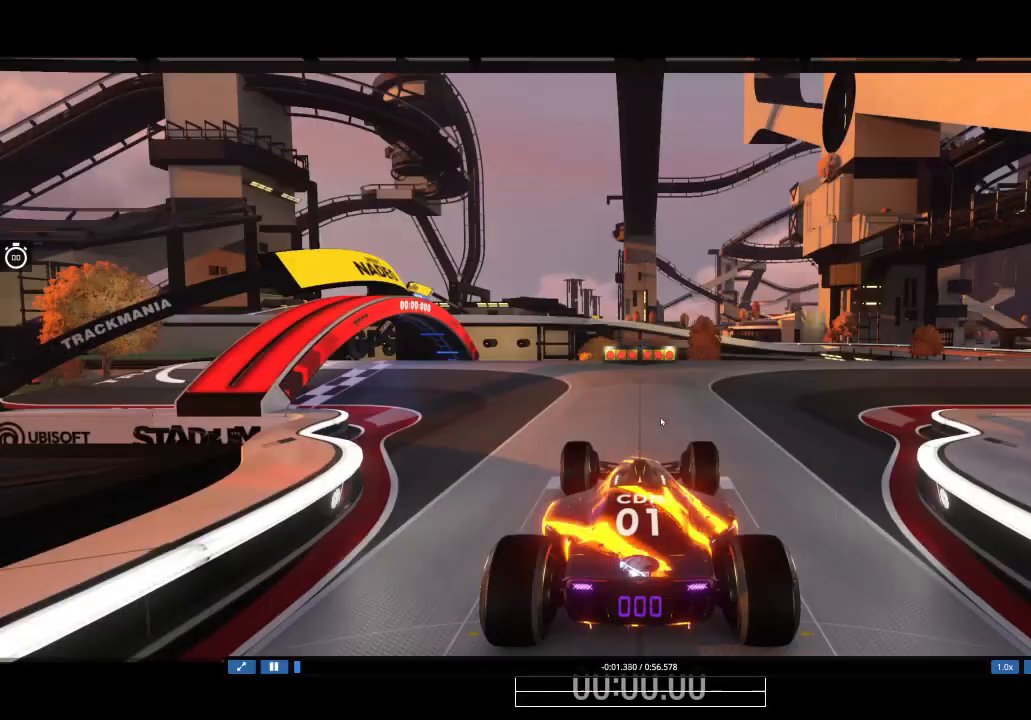
Gameplay with keyboard; each line is a JSON object with the keys held at the frame after it. "events" lists presses ("down") and releases ("up") of "down", "left", "right" and "up" between this image and that frame as [ms after this image, input, new state], when the widget could be followed in between. No other keys are recorded. Mouse input is not recorded.
{"keys": [], "events": []}
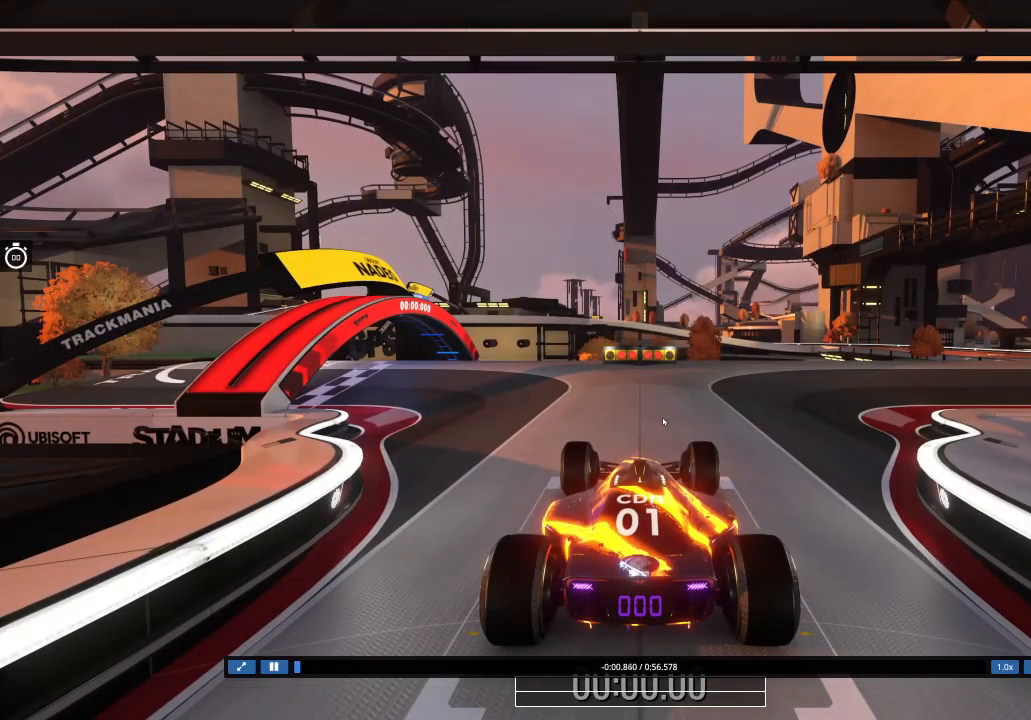
{"keys": [], "events": []}
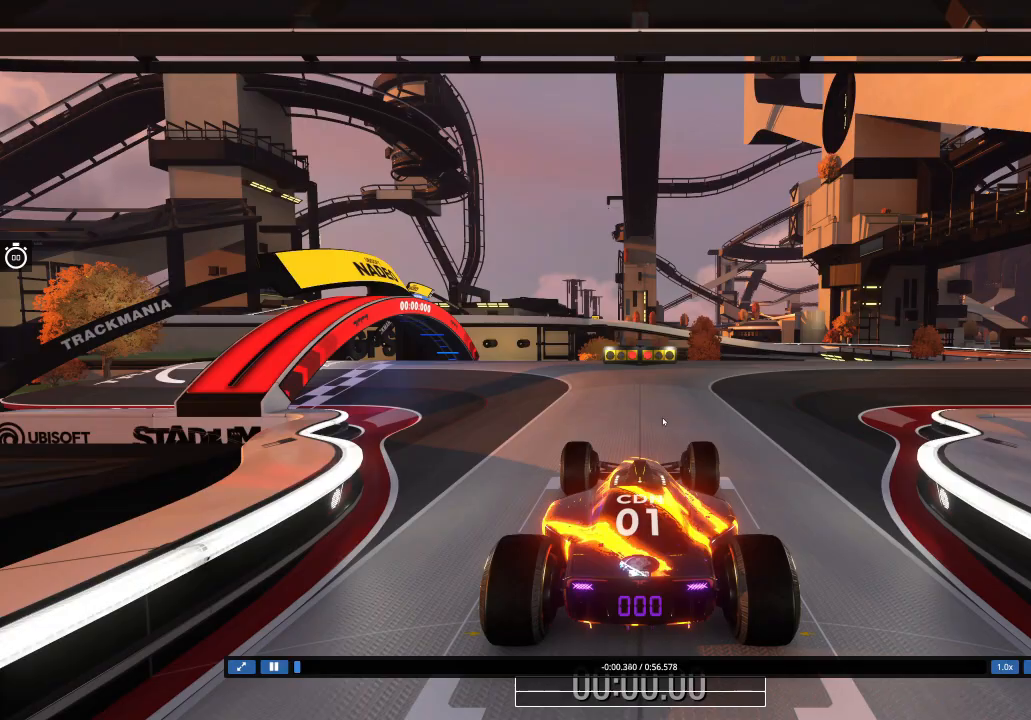
{"keys": ["up"], "events": [[334, "up", "down"]]}
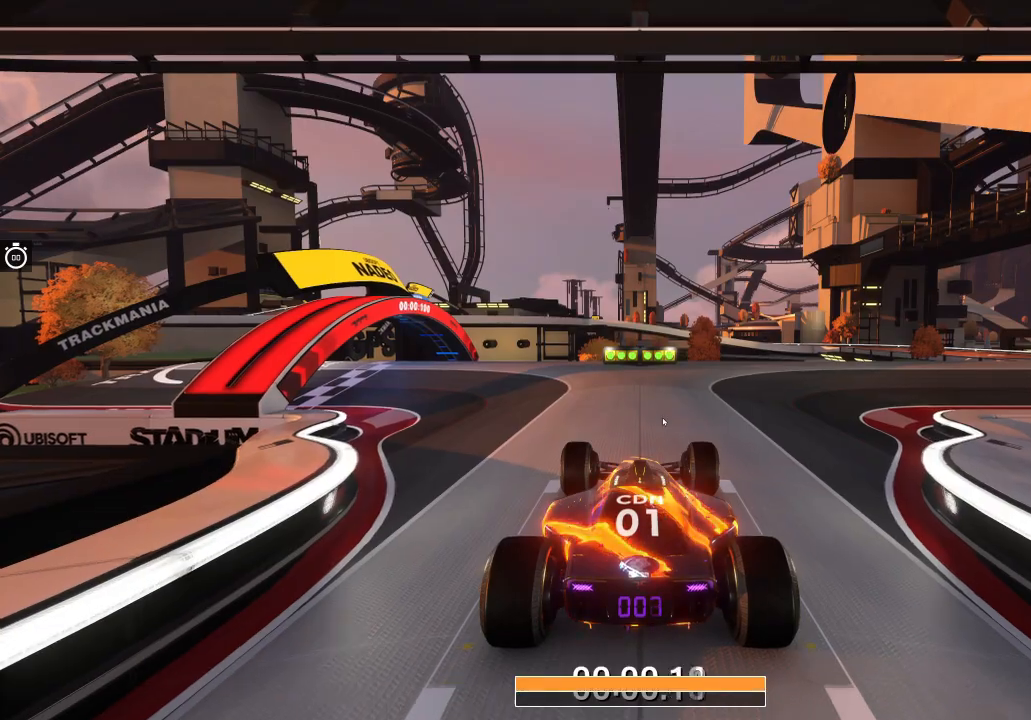
{"keys": ["up"], "events": [[167, "right", "down"], [267, "right", "up"]]}
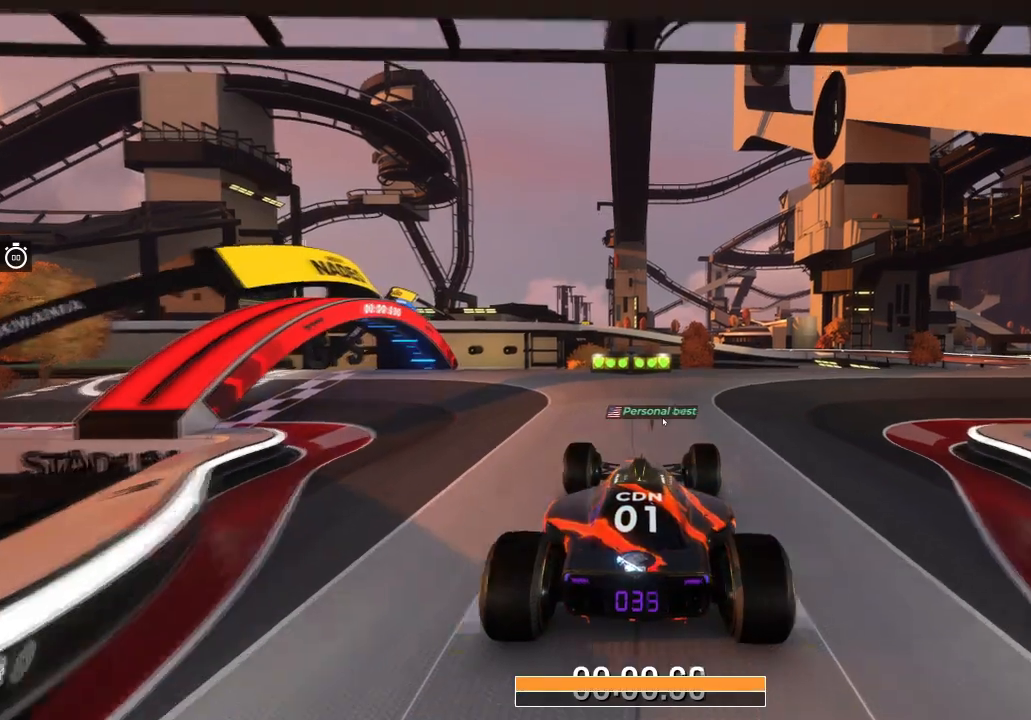
{"keys": ["right", "up"], "events": [[134, "right", "down"]]}
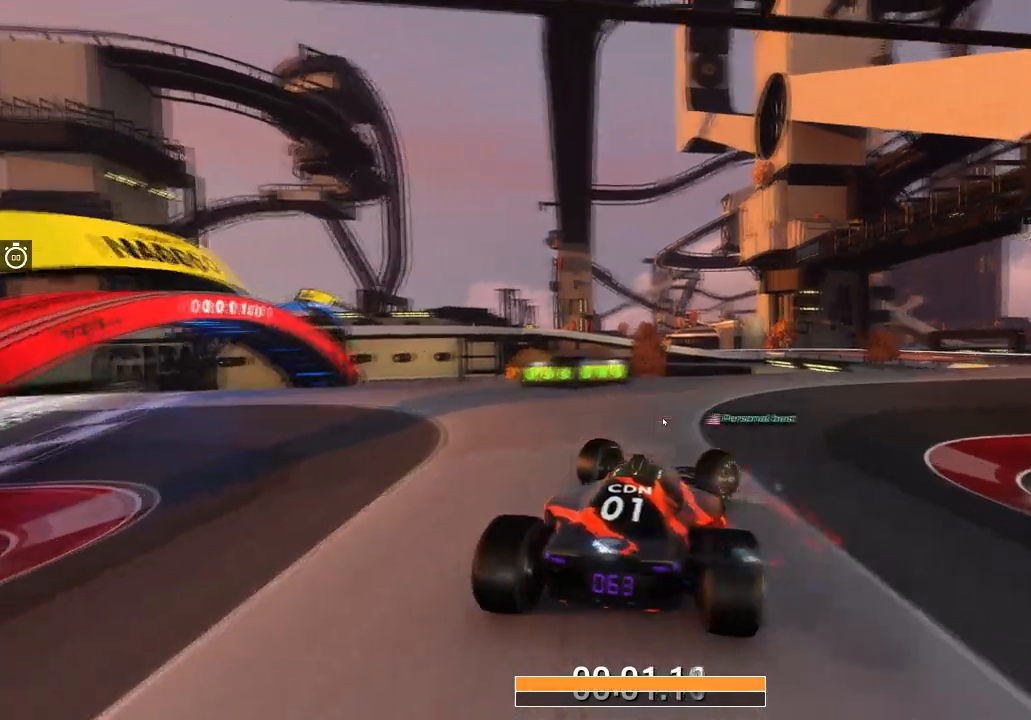
{"keys": ["up"], "events": [[33, "right", "up"], [133, "right", "down"], [267, "right", "up"], [334, "right", "down"], [467, "right", "up"]]}
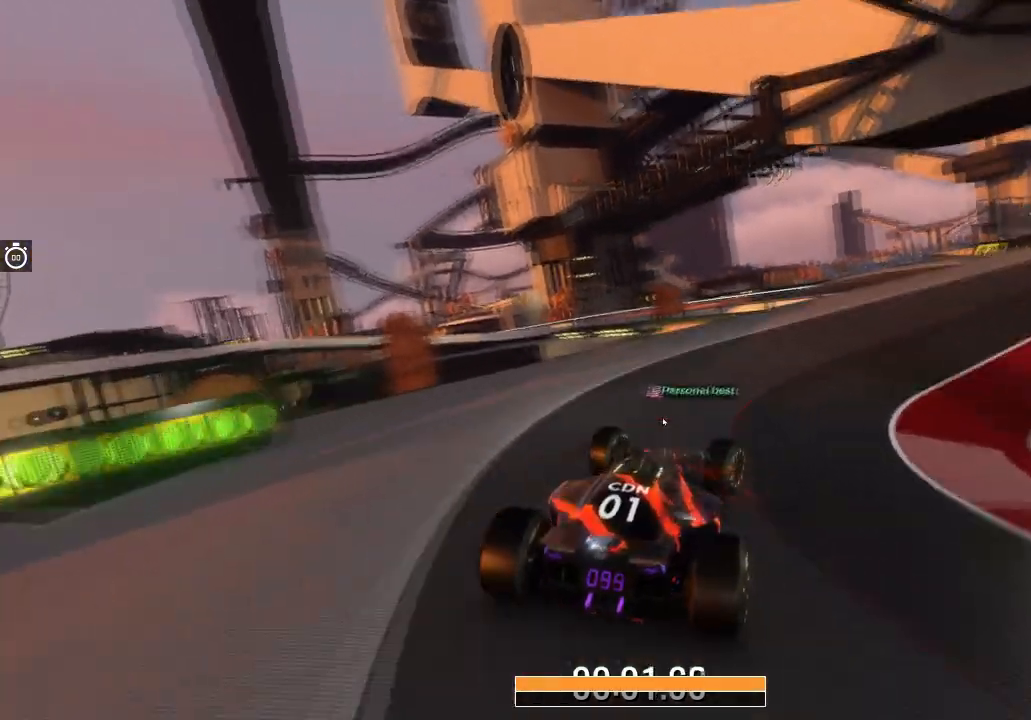
{"keys": ["up"], "events": [[34, "right", "down"], [167, "right", "up"]]}
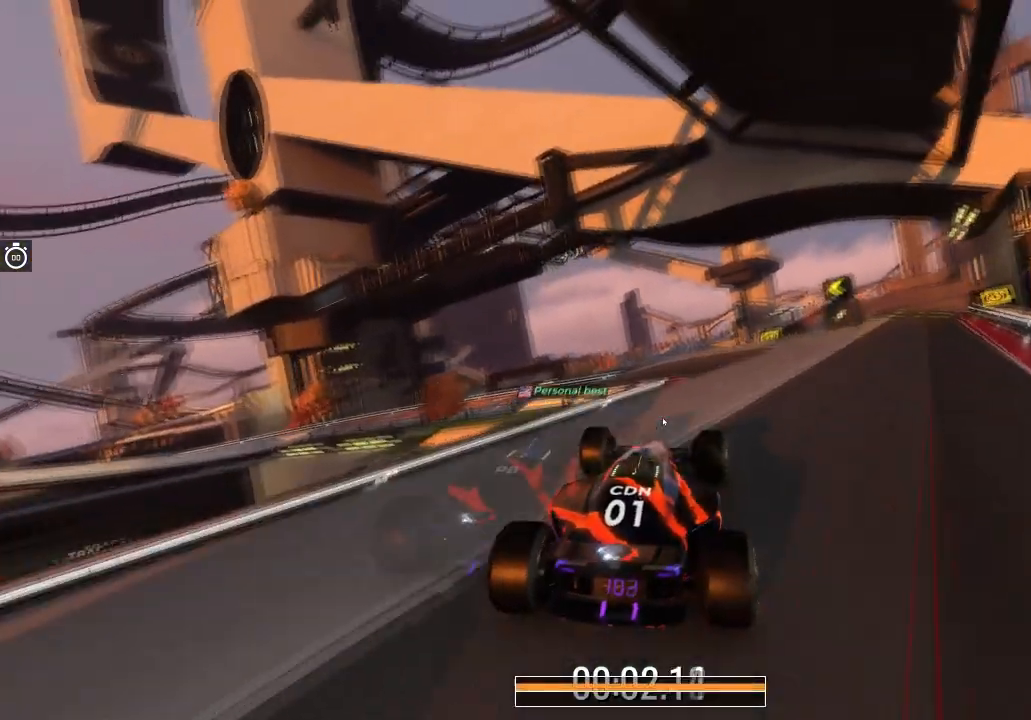
{"keys": ["up"], "events": []}
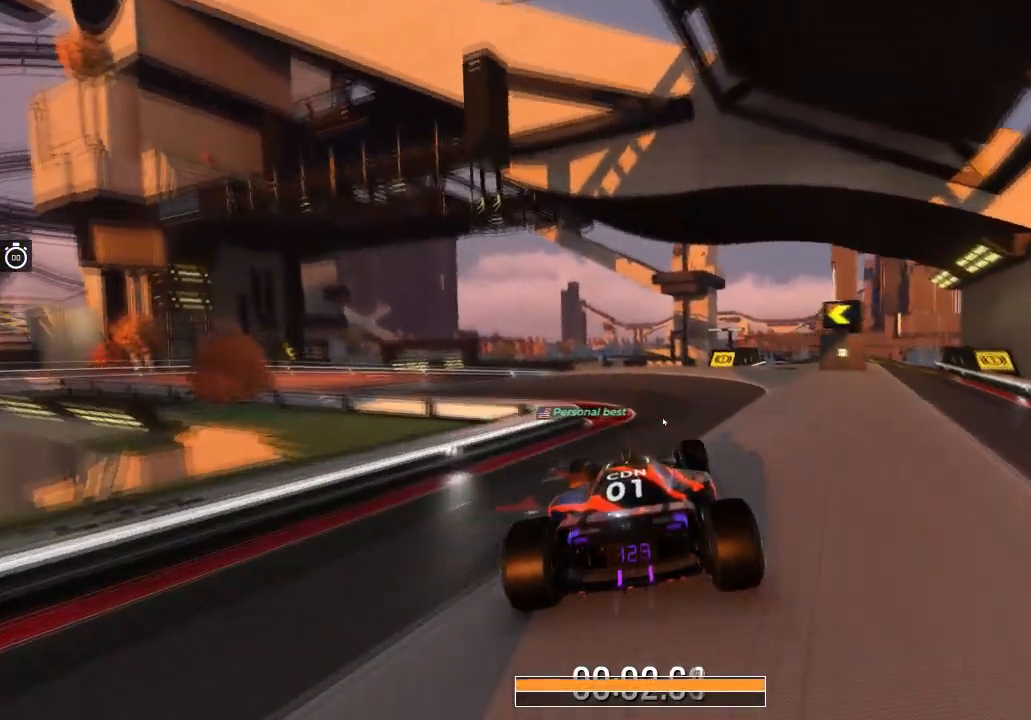
{"keys": [], "events": [[234, "up", "up"]]}
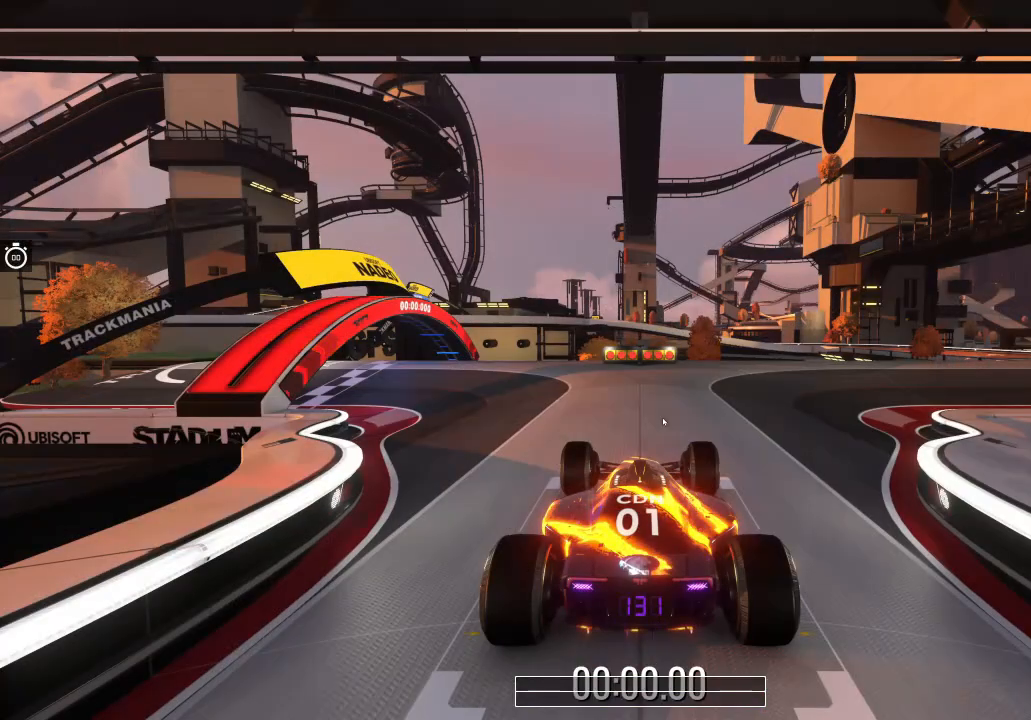
{"keys": [], "events": []}
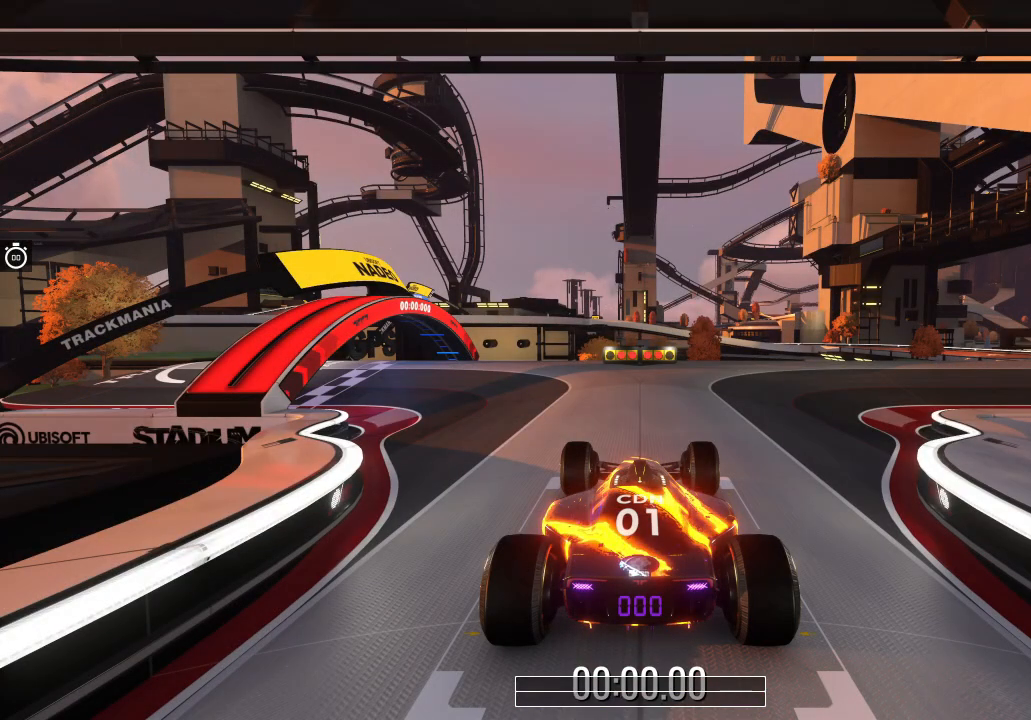
{"keys": [], "events": []}
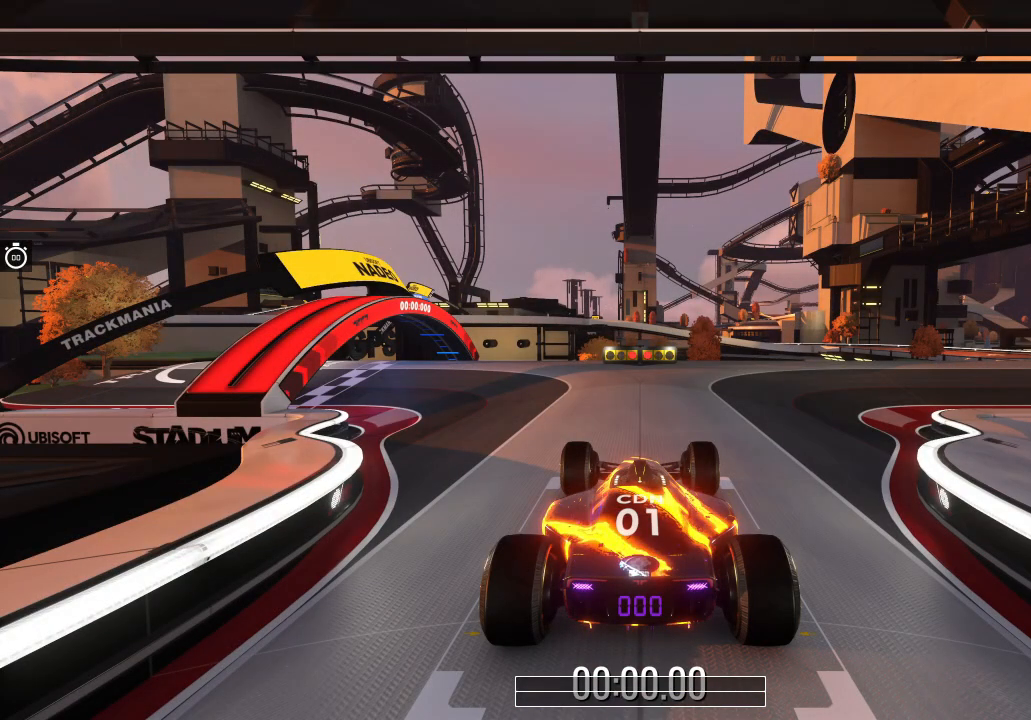
{"keys": ["up"], "events": [[234, "up", "down"]]}
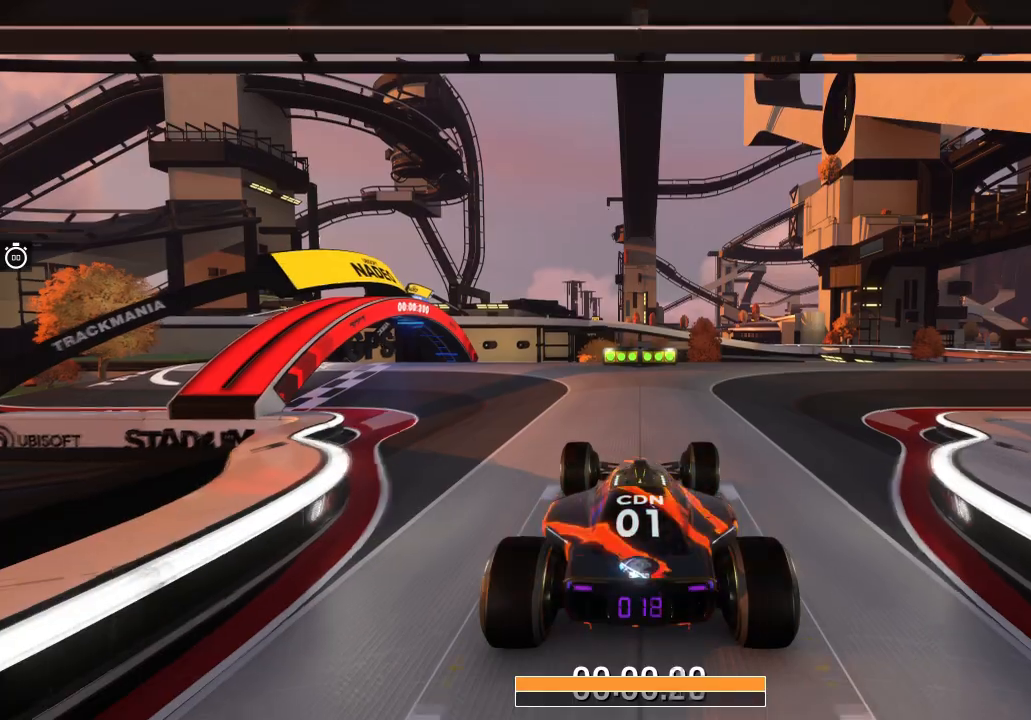
{"keys": ["right", "up"], "events": [[134, "right", "down"]]}
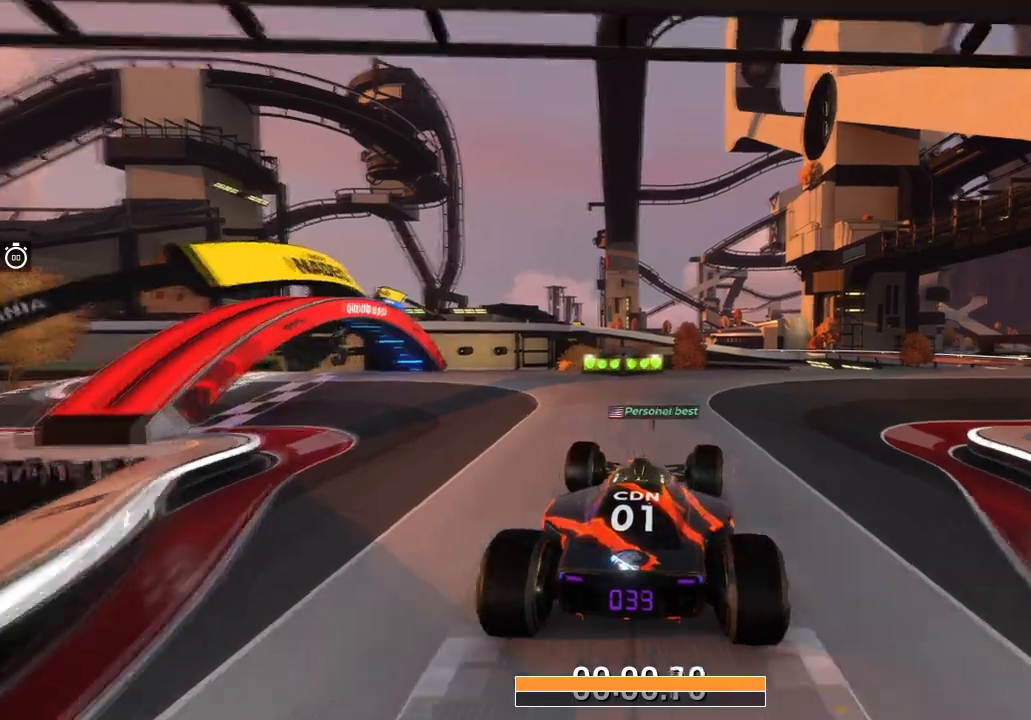
{"keys": ["right", "up"], "events": [[367, "right", "up"], [467, "right", "down"]]}
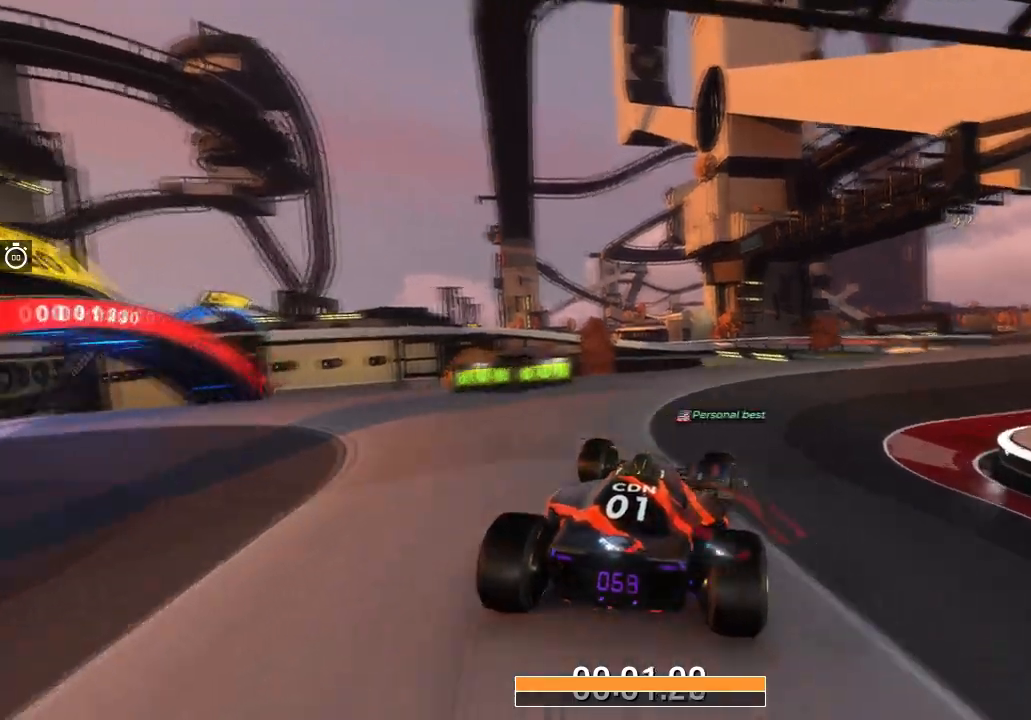
{"keys": ["right", "up"], "events": [[134, "right", "up"], [267, "right", "down"], [401, "right", "up"], [501, "right", "down"]]}
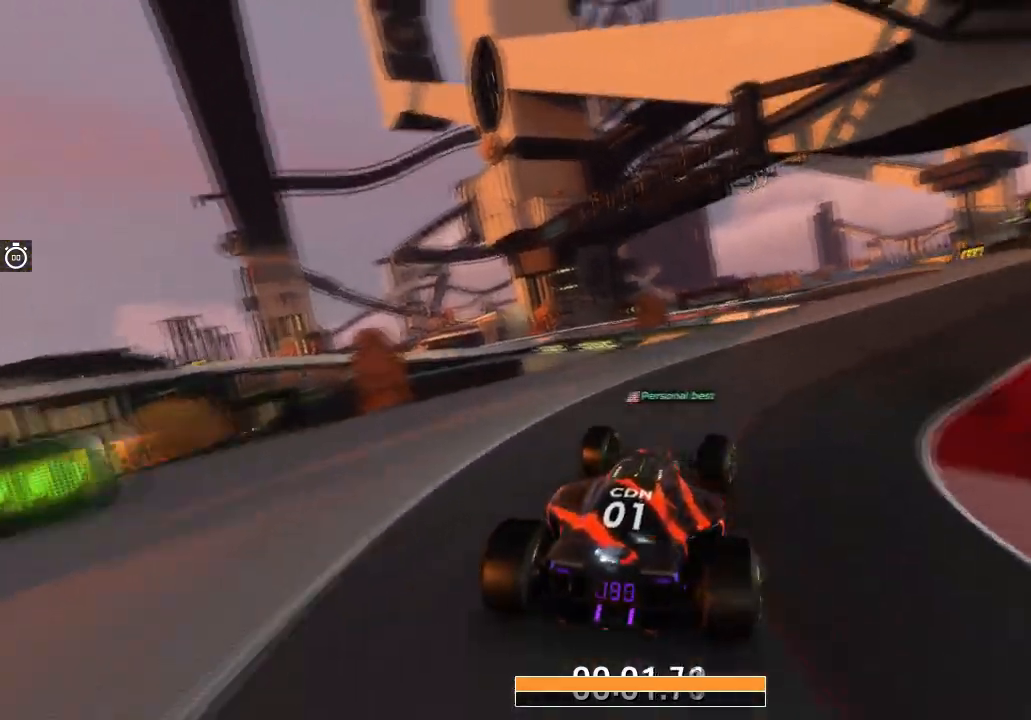
{"keys": ["up"], "events": [[166, "right", "up"], [233, "right", "down"], [333, "right", "up"]]}
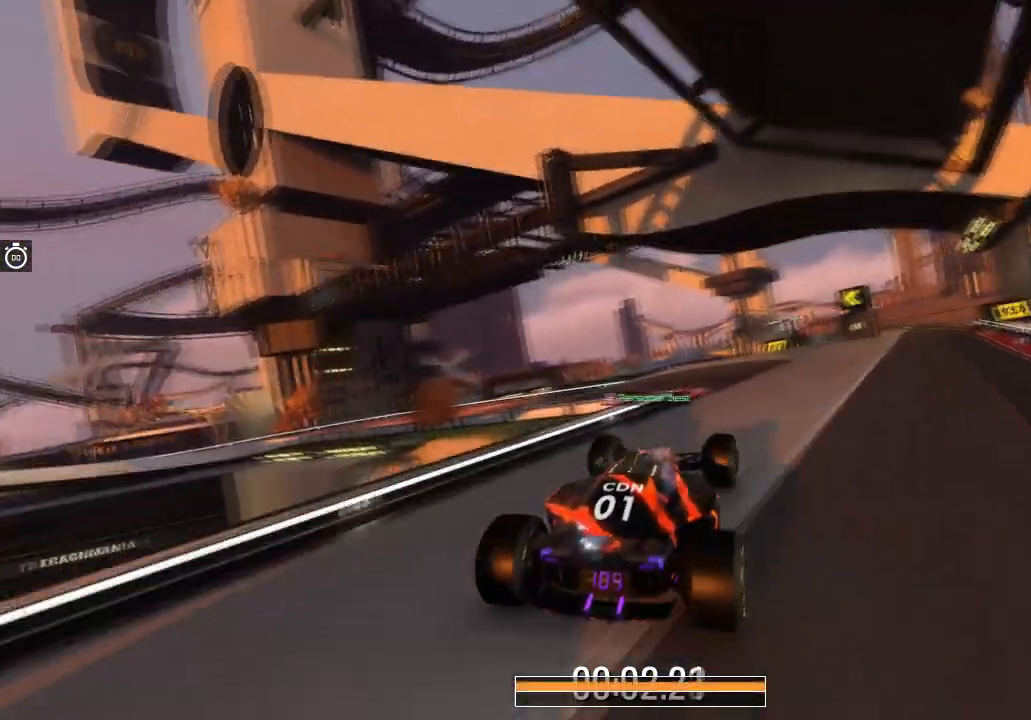
{"keys": ["left", "up"], "events": [[167, "left", "down"], [234, "left", "up"], [501, "left", "down"]]}
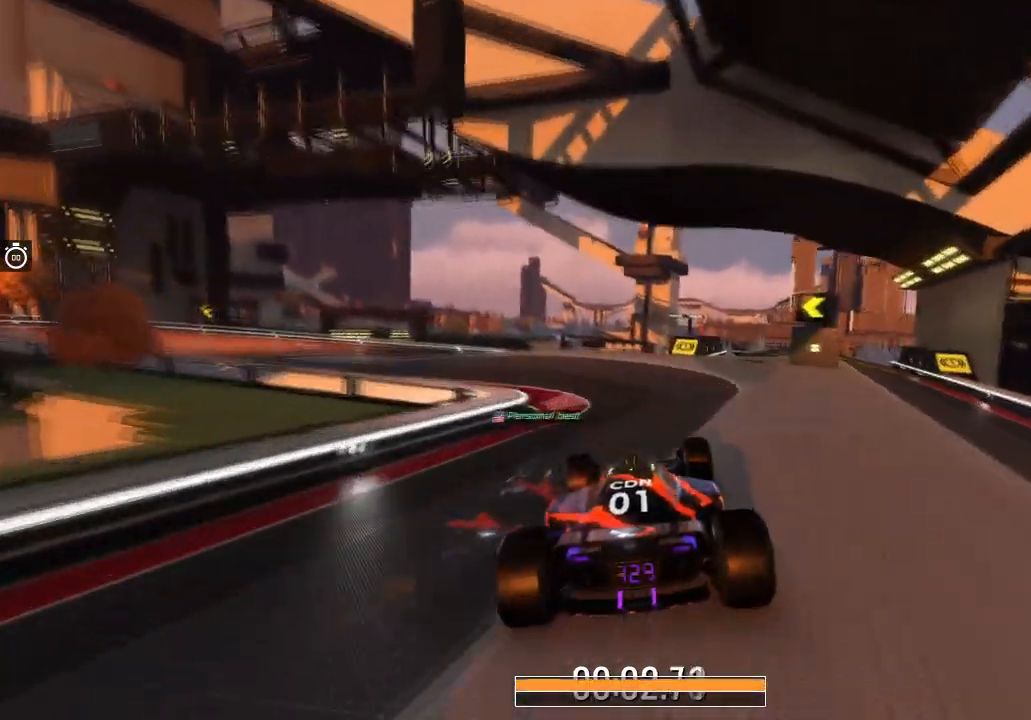
{"keys": ["up"], "events": [[467, "left", "up"]]}
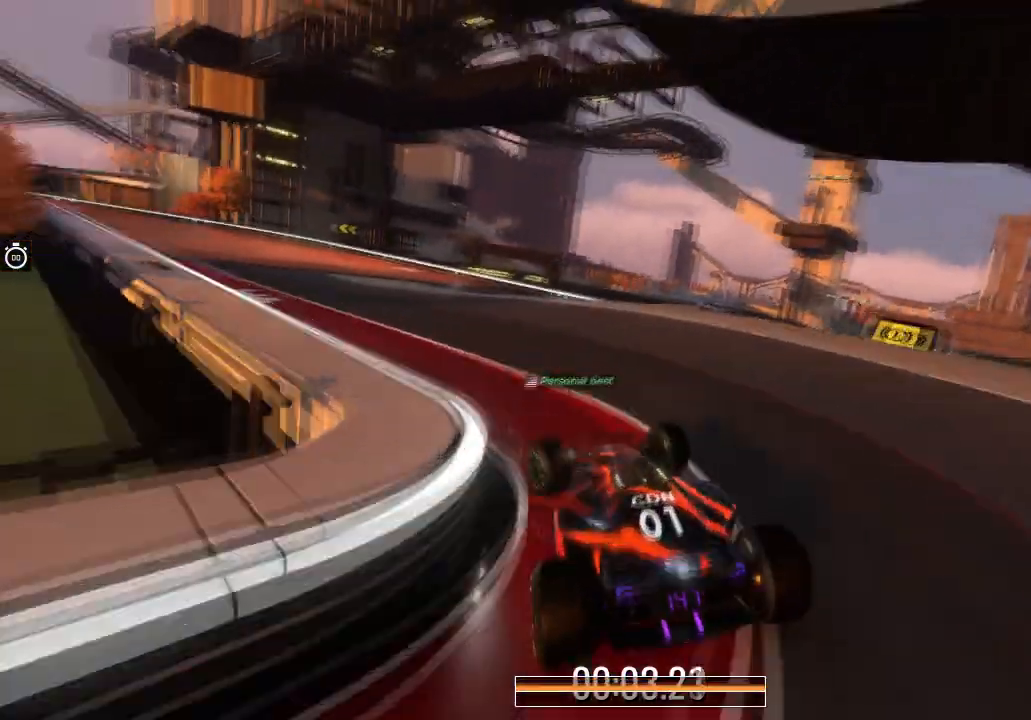
{"keys": ["up"], "events": [[300, "left", "down"], [367, "left", "up"]]}
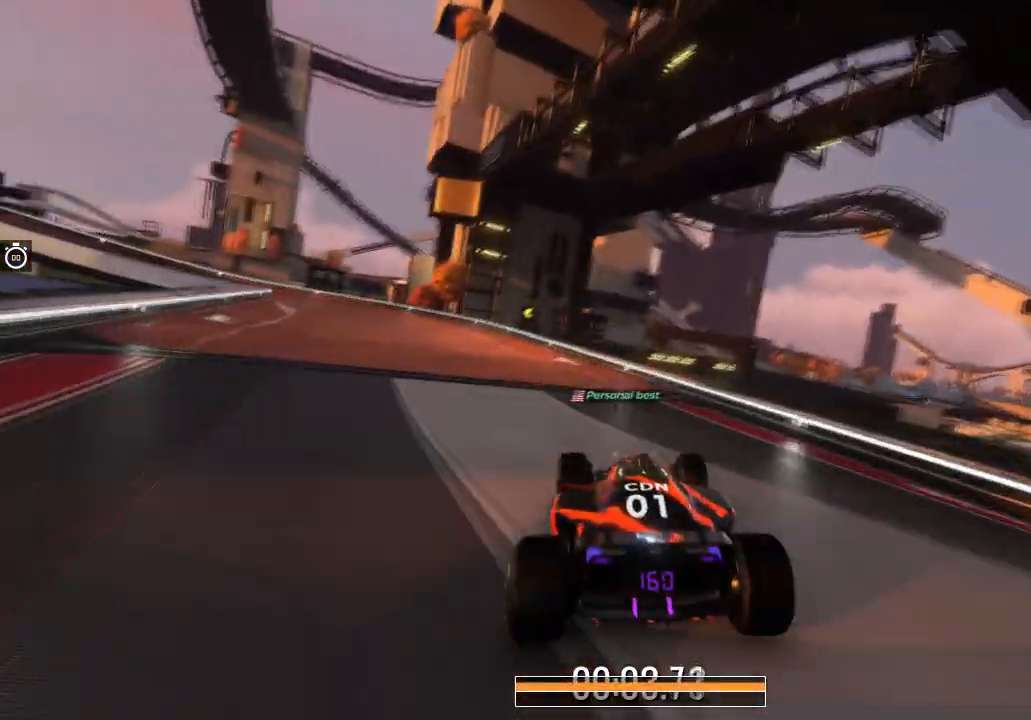
{"keys": ["left", "up"], "events": [[66, "left", "down"]]}
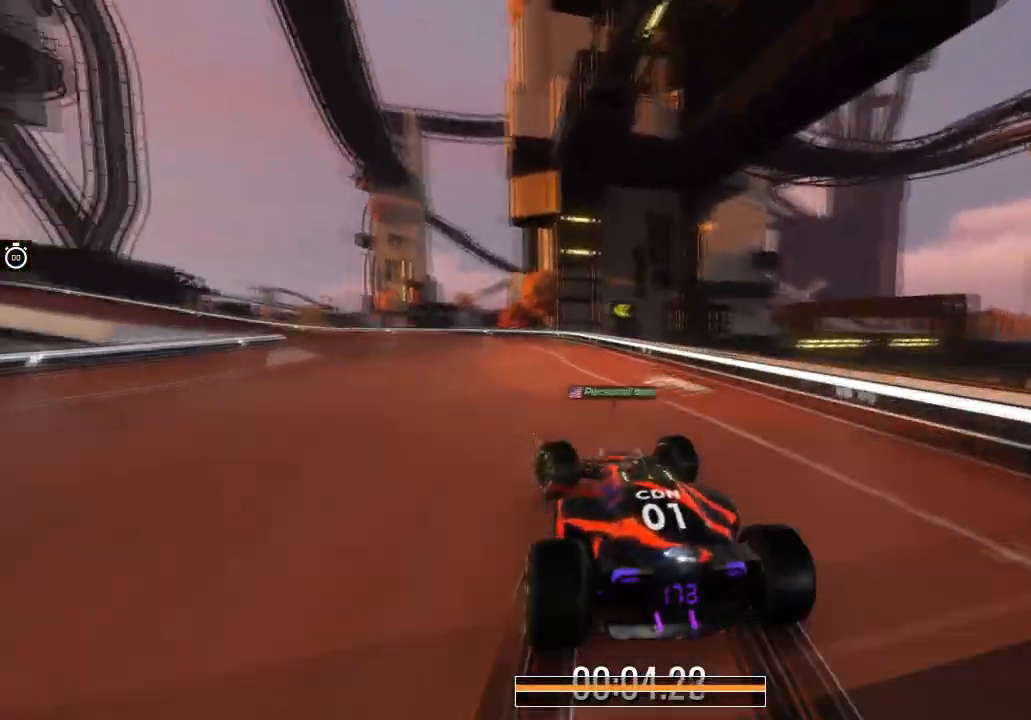
{"keys": ["up"], "events": [[267, "left", "up"], [367, "left", "down"], [467, "left", "up"]]}
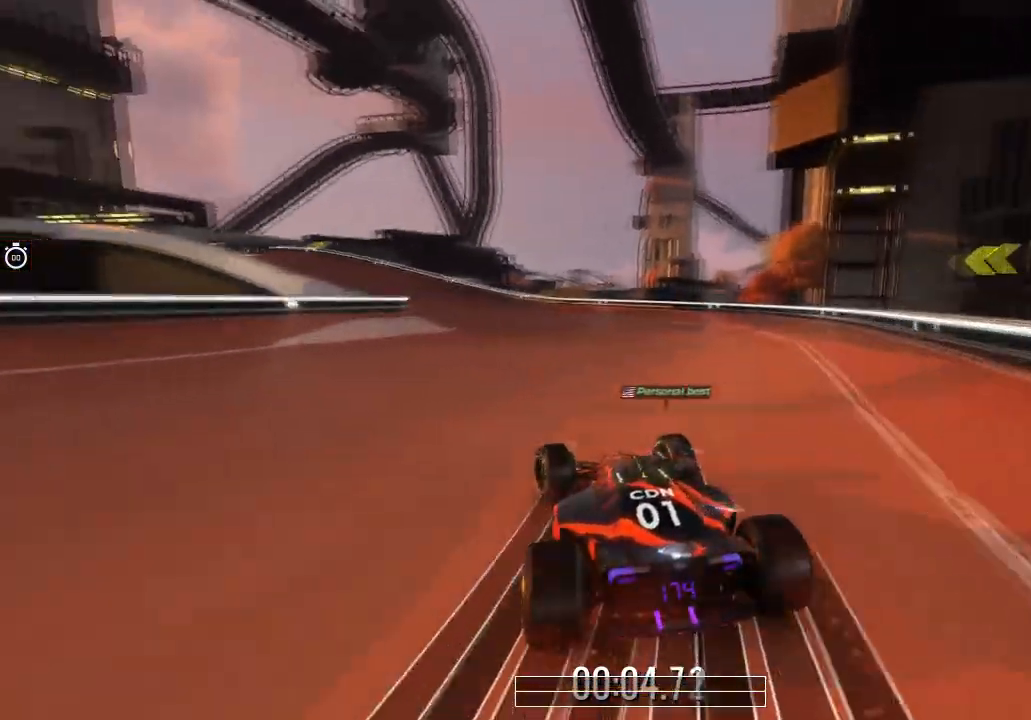
{"keys": ["left", "up"], "events": [[133, "left", "down"], [300, "left", "up"], [467, "left", "down"]]}
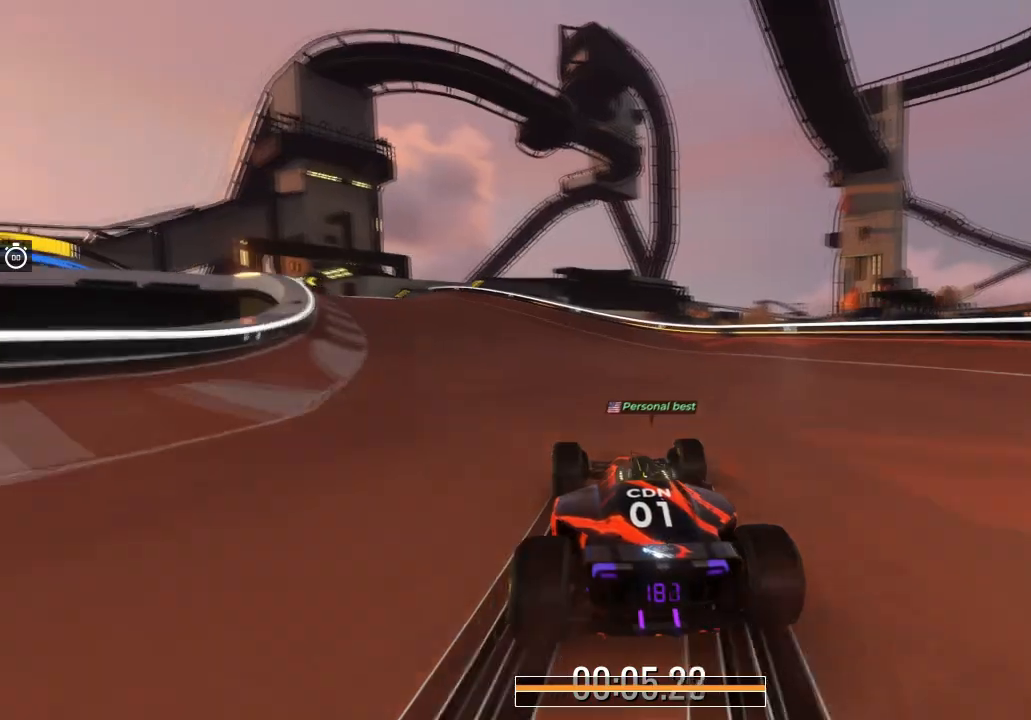
{"keys": ["up"], "events": [[501, "left", "up"]]}
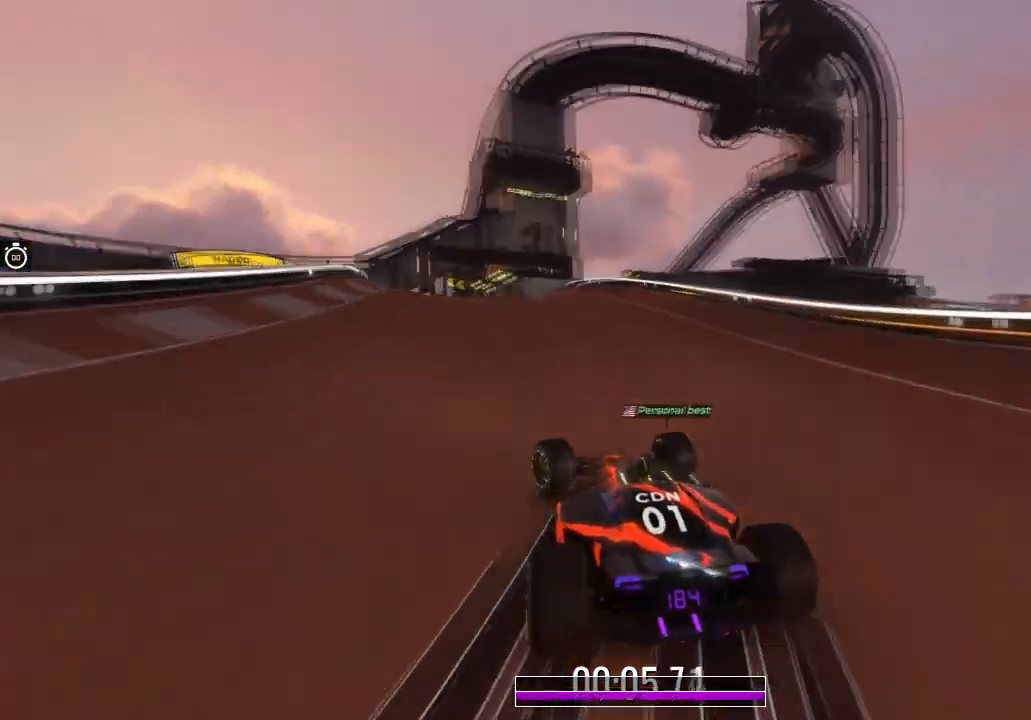
{"keys": ["up"], "events": [[100, "left", "down"], [267, "left", "up"], [367, "left", "down"], [467, "left", "up"]]}
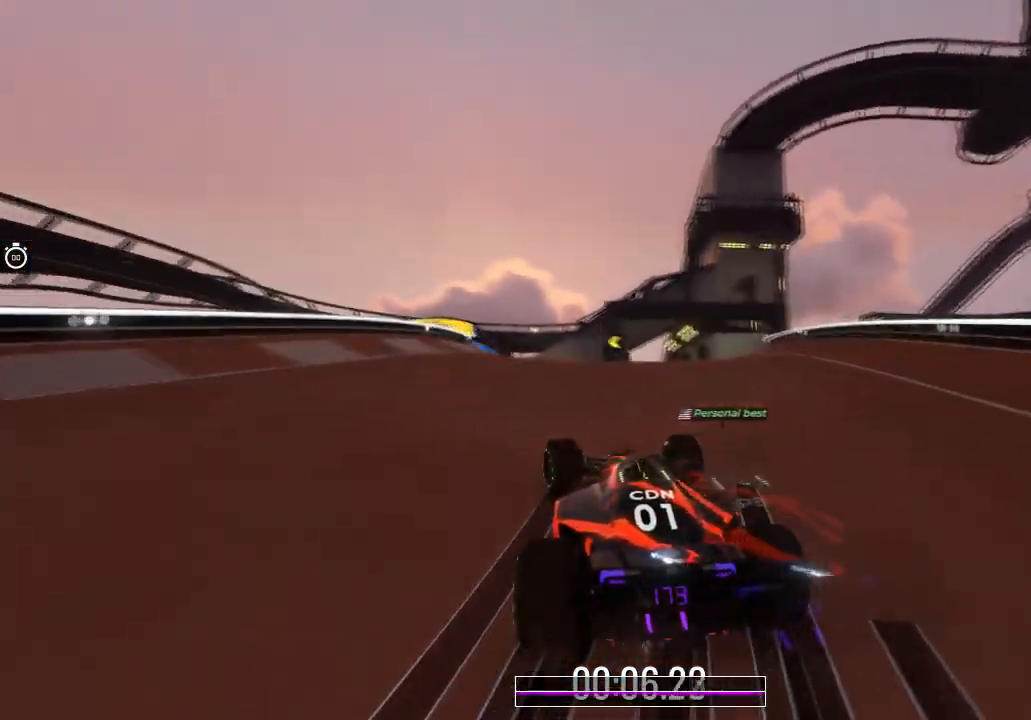
{"keys": ["left", "up"], "events": [[134, "left", "down"], [300, "left", "up"], [367, "left", "down"]]}
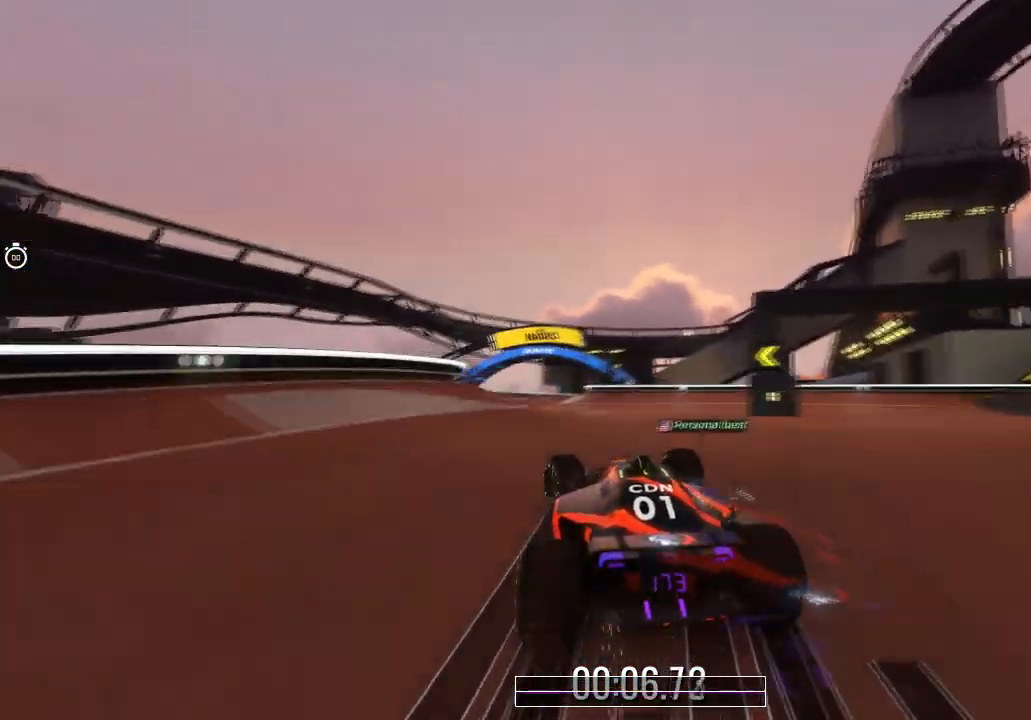
{"keys": ["right", "up"], "events": [[300, "left", "up"], [400, "right", "down"]]}
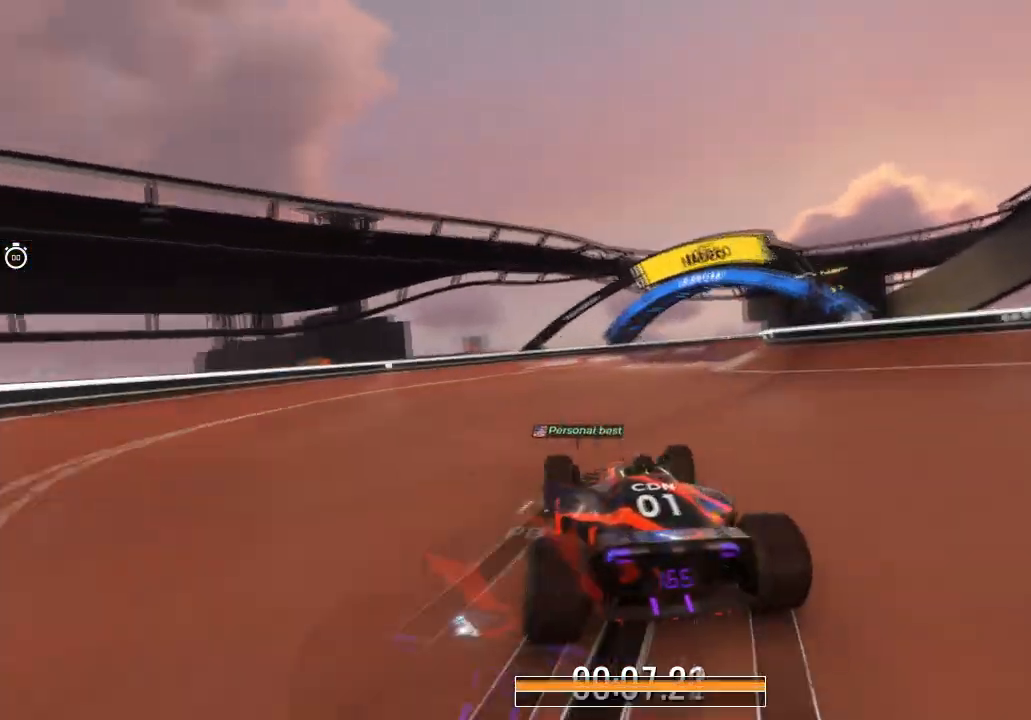
{"keys": ["up"], "events": [[467, "right", "up"]]}
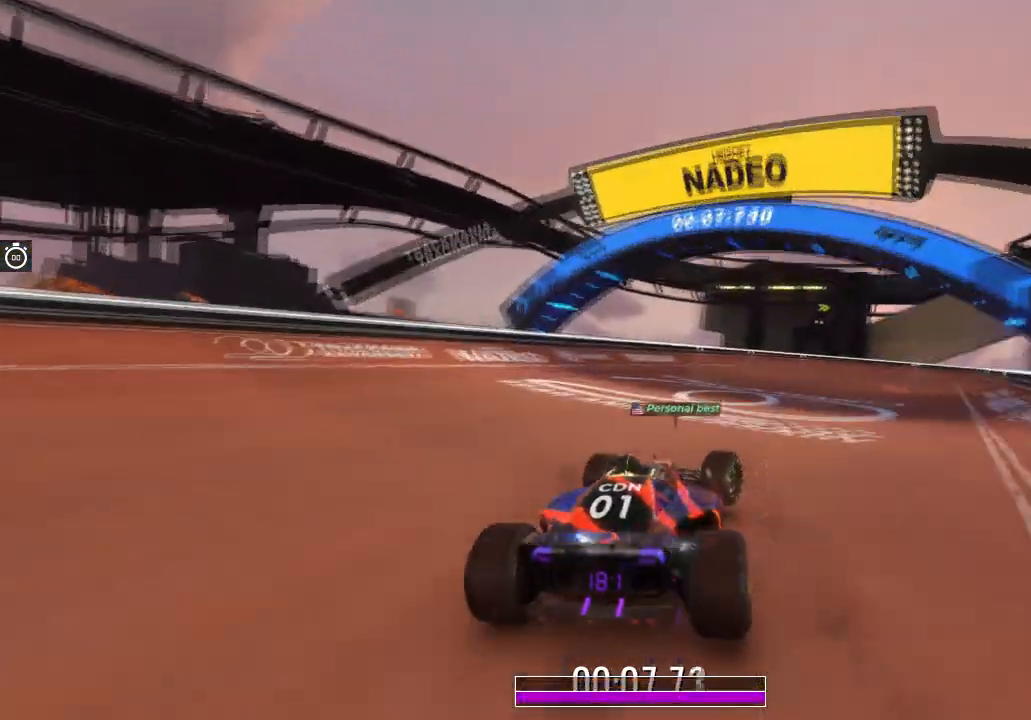
{"keys": ["right", "up"], "events": [[33, "right", "down"], [233, "right", "up"], [300, "right", "down"]]}
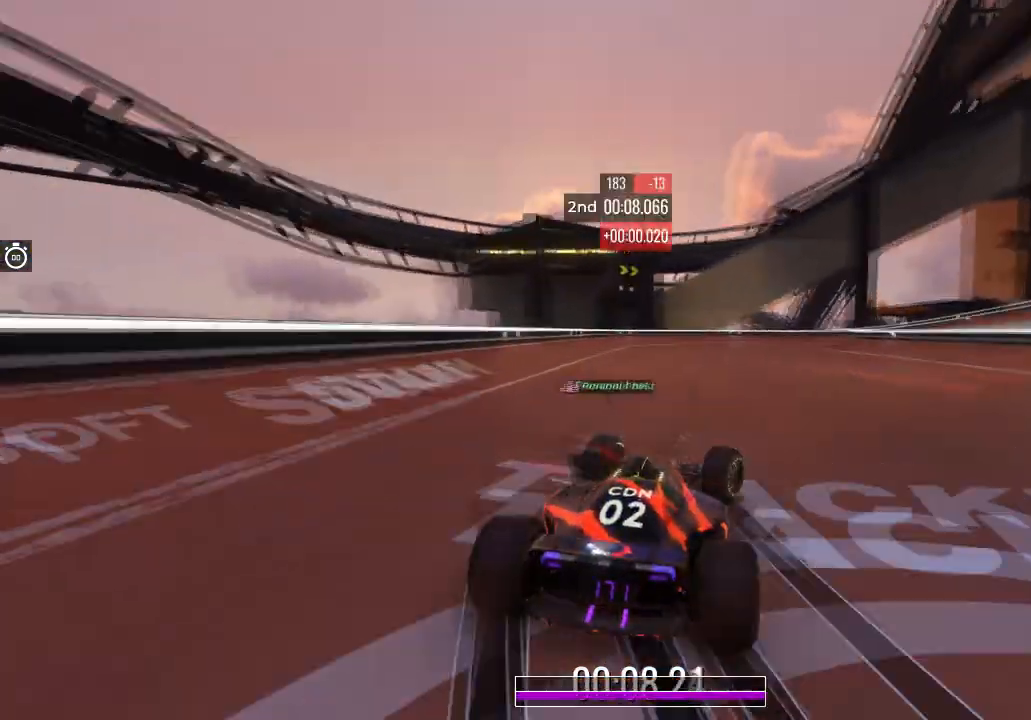
{"keys": ["up"], "events": [[33, "right", "up"], [167, "right", "down"], [334, "right", "up"]]}
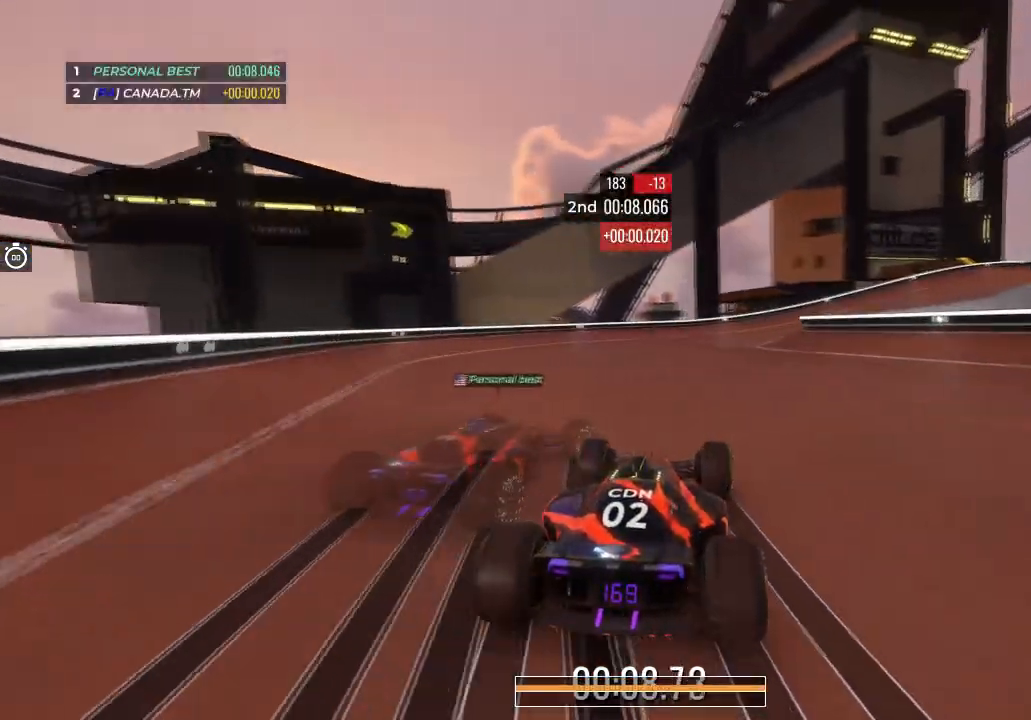
{"keys": ["right", "up"], "events": [[33, "right", "down"], [367, "right", "up"], [433, "right", "down"]]}